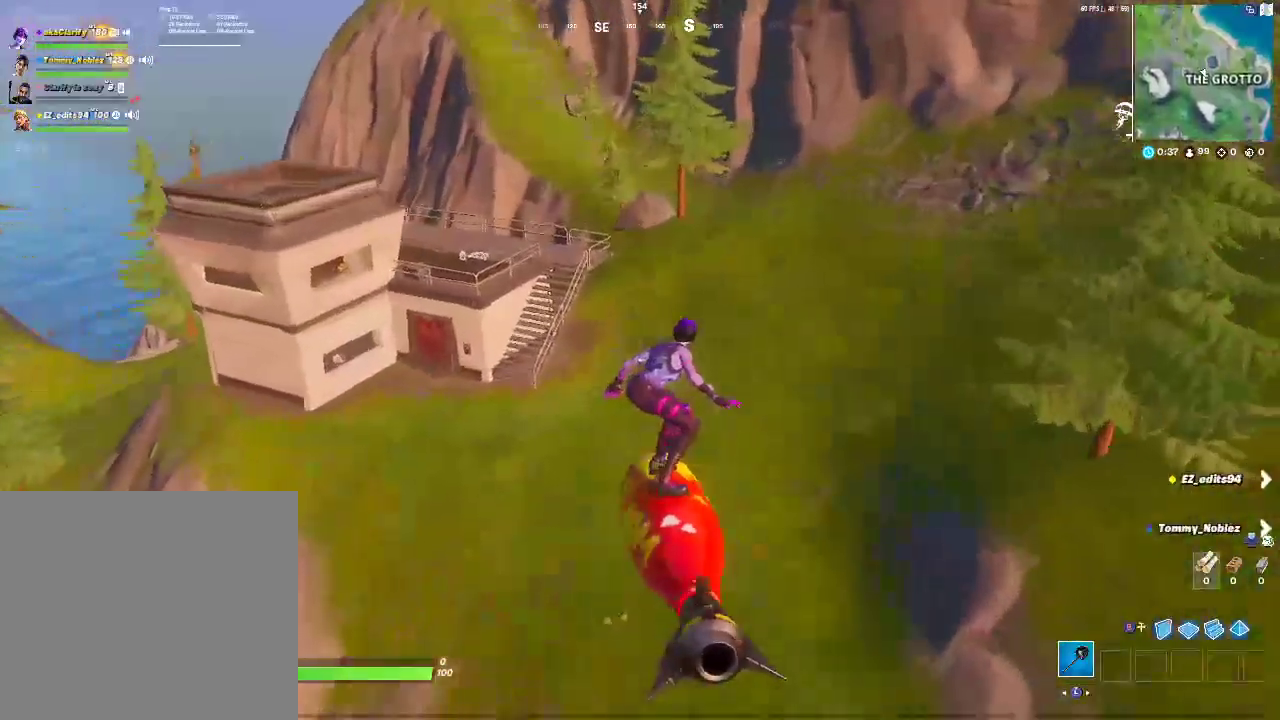
Gameplay with a controller (PlayStation layout); each line is a JSON object with the inputs held at the frame after it. "events" lists button and stick changes between this image and that frame as [ms after this image, input, new state], when the widget could be followed in between. Not read: R1.
{"buttons": [], "left_stick": "up", "right_stick": "center", "events": []}
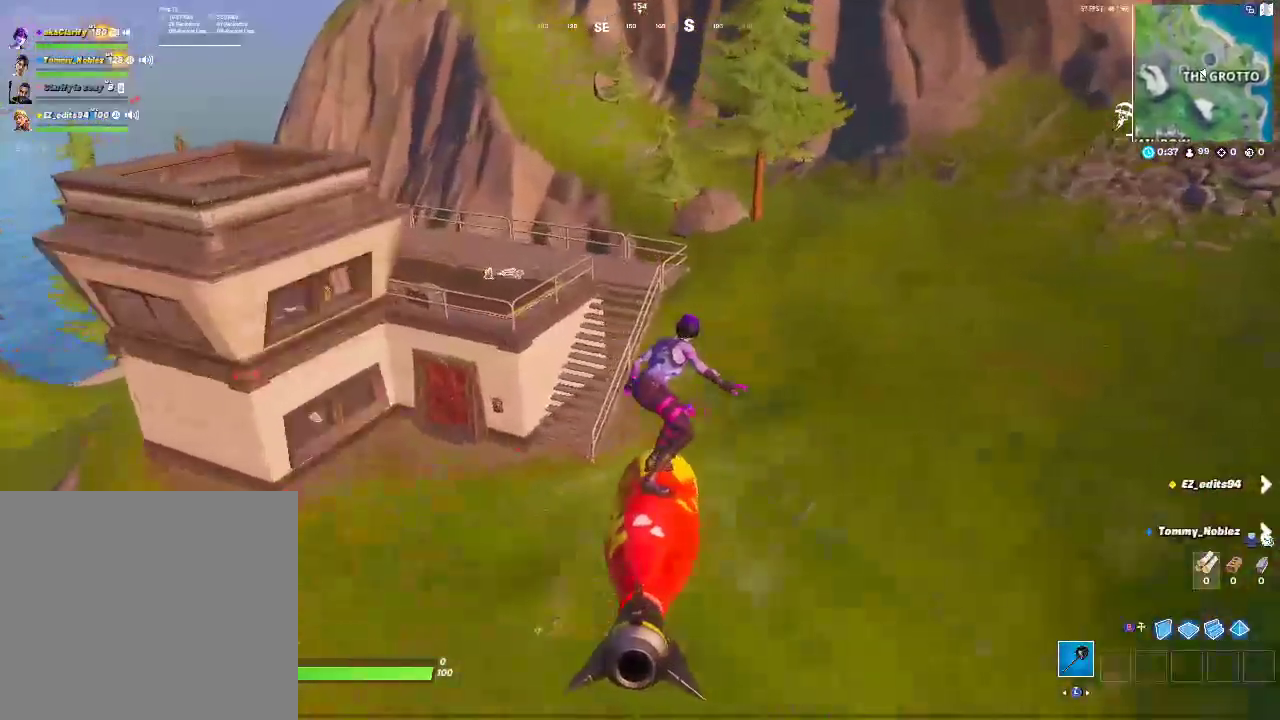
{"buttons": [], "left_stick": "up", "right_stick": "center", "events": []}
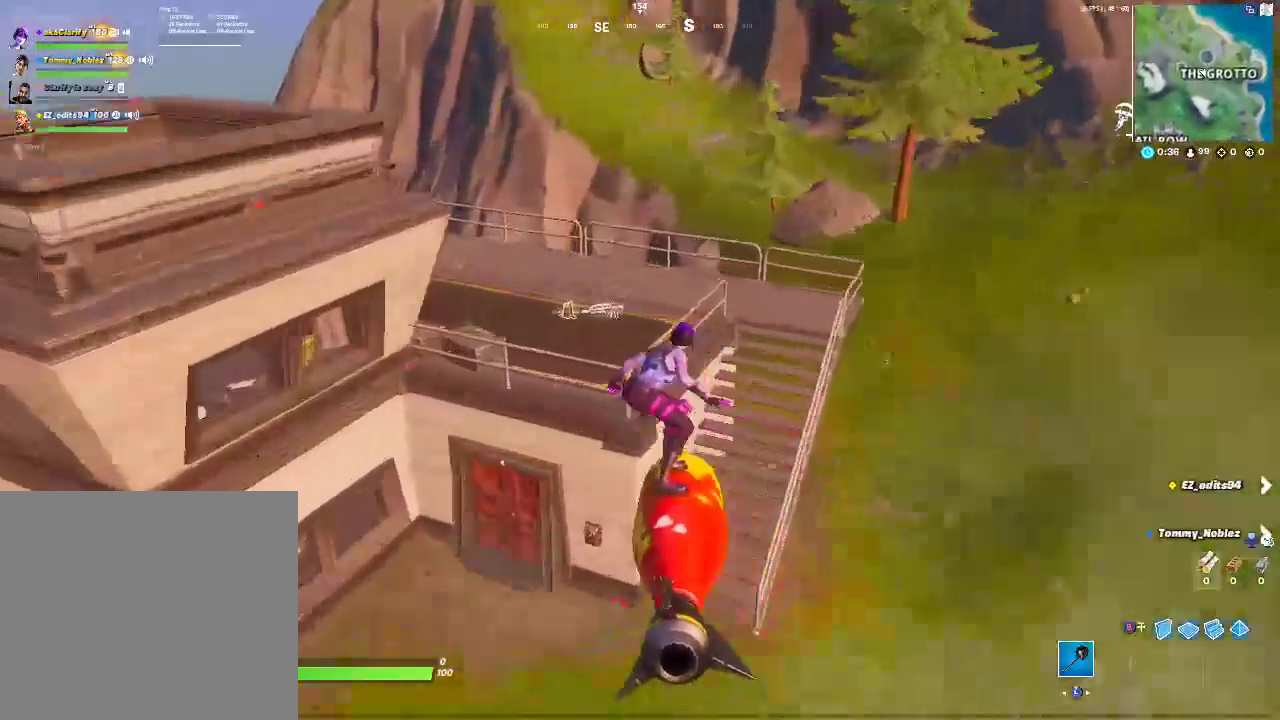
{"buttons": [], "left_stick": "down-left", "right_stick": "center", "events": [[500, "left_stick", "down-left"]]}
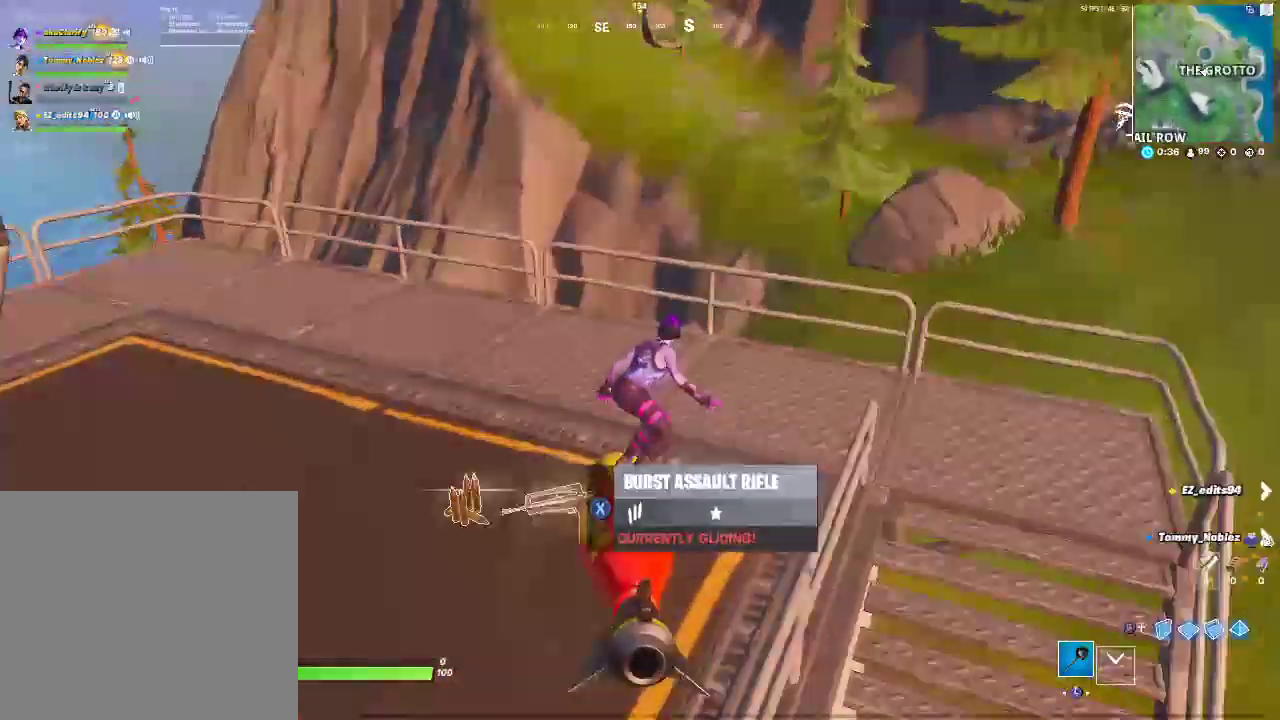
{"buttons": [], "left_stick": "down-left", "right_stick": "center", "events": [[150, "right_stick", "down"], [300, "right_stick", "center"]]}
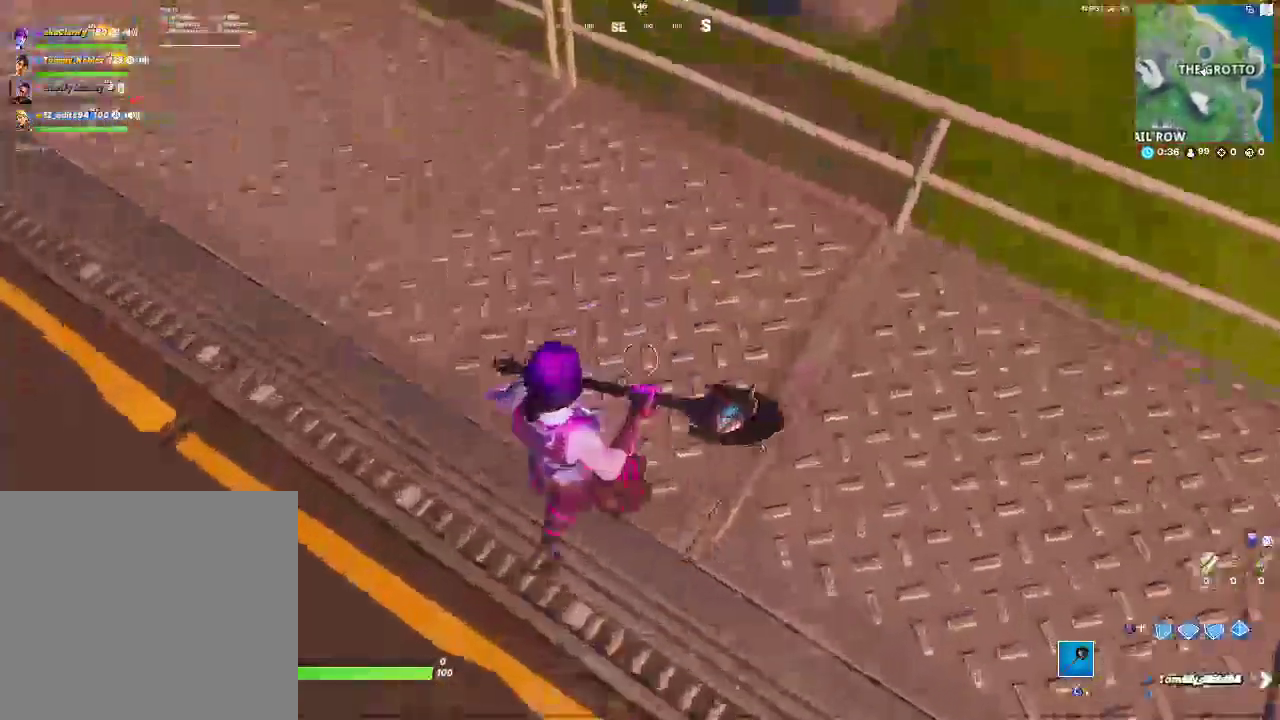
{"buttons": ["SQUARE"], "left_stick": "up-right", "right_stick": "right"}
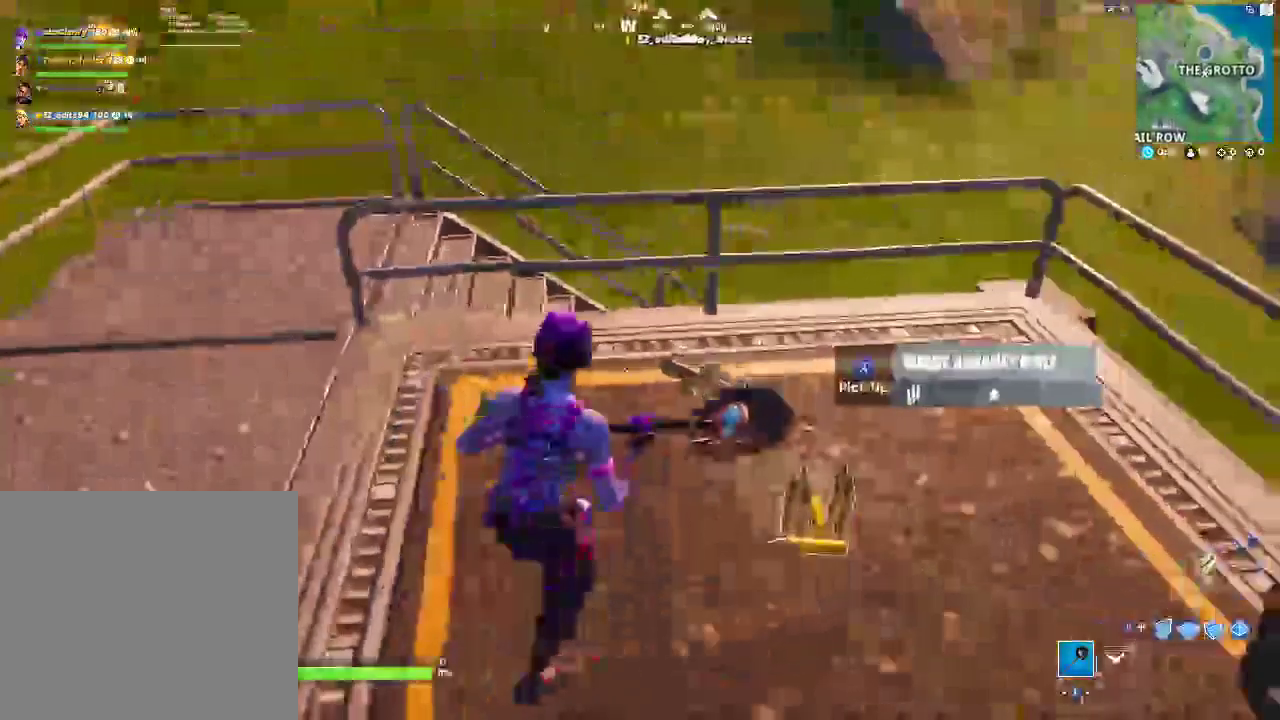
{"buttons": ["SQUARE"], "left_stick": "right", "right_stick": "right"}
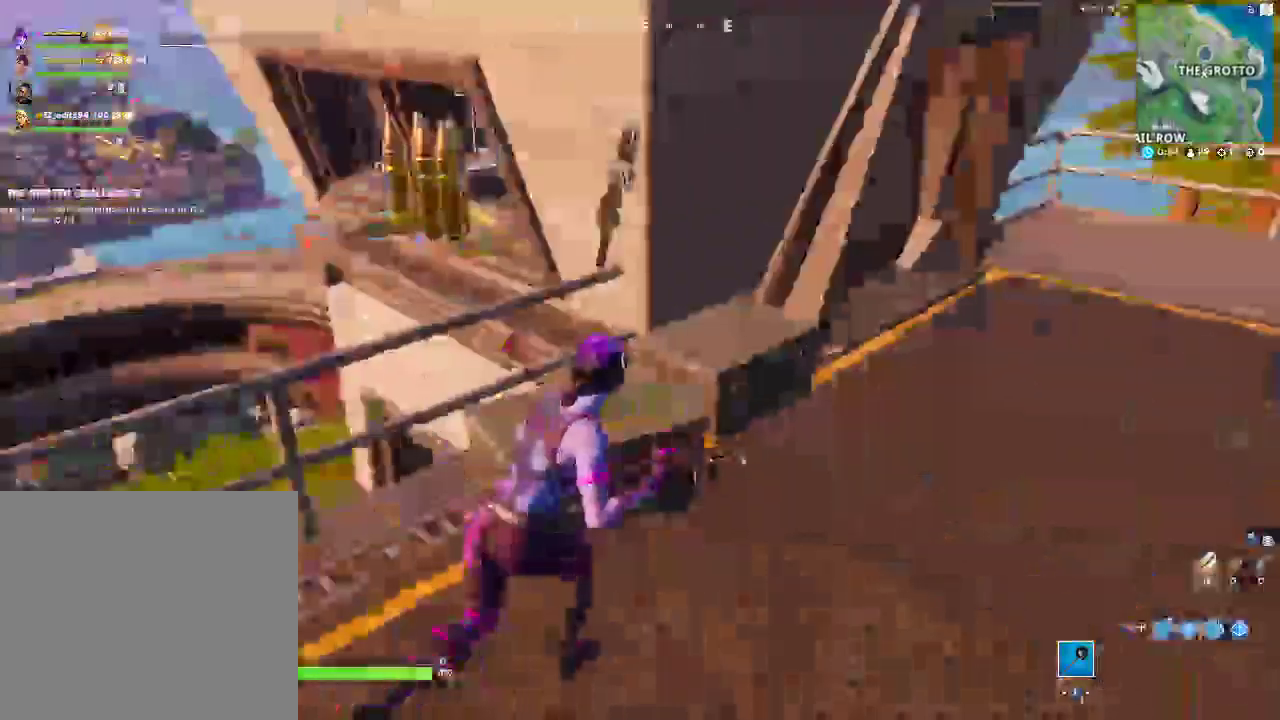
{"buttons": [], "left_stick": "up-right", "right_stick": "left"}
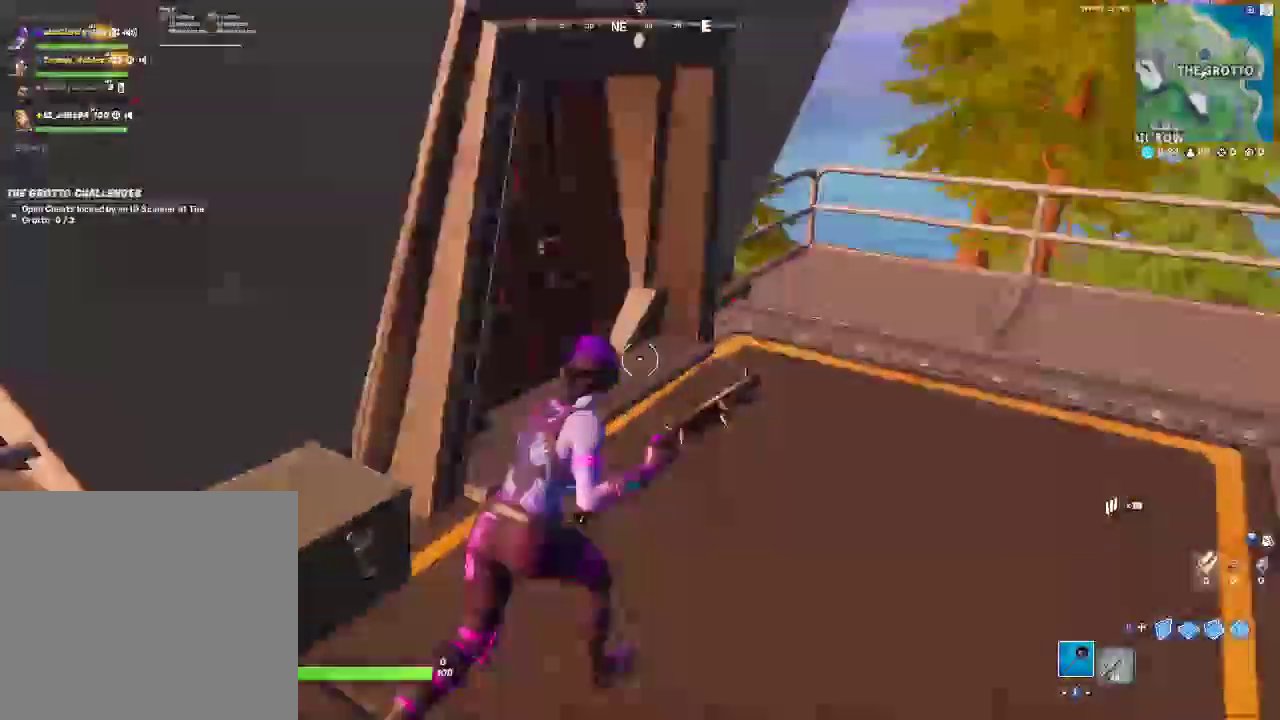
{"buttons": [], "left_stick": "up-right", "right_stick": "center"}
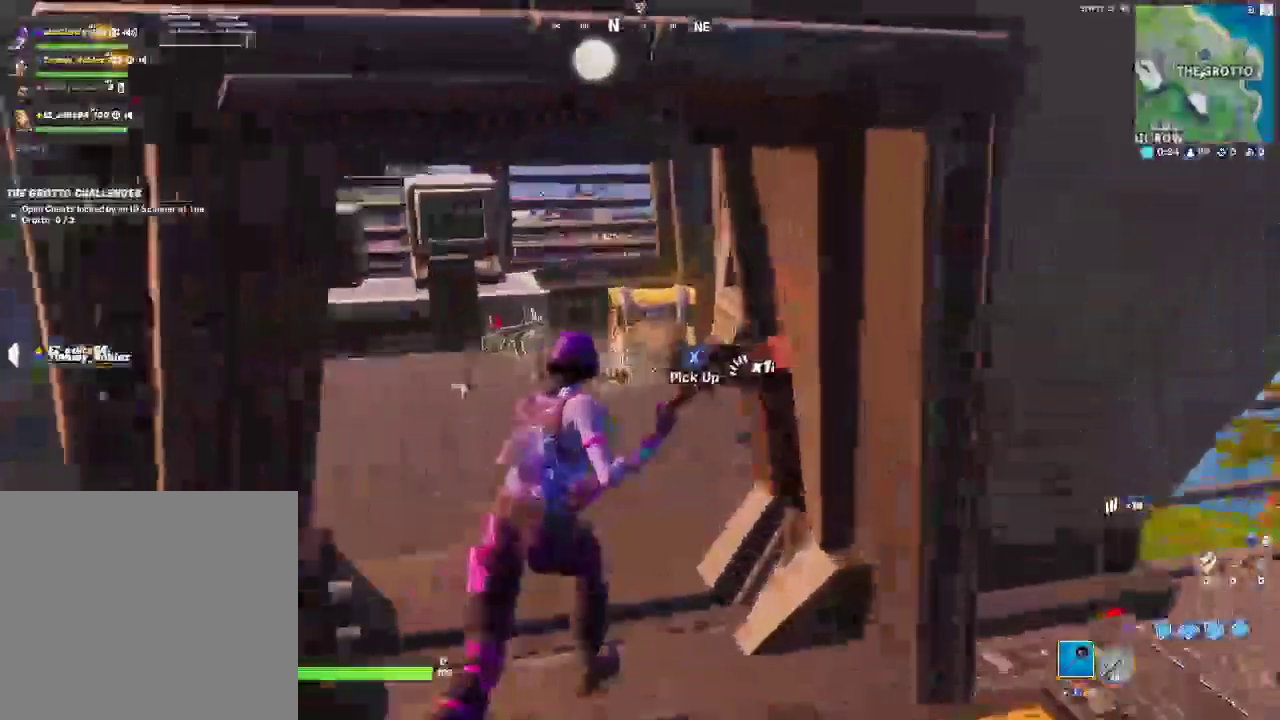
{"buttons": ["SQUARE", "R2"], "left_stick": "up-left", "right_stick": "center", "events": [[33, "left_stick", "up"], [200, "SQUARE", "down"], [233, "left_stick", "up-left"], [317, "SQUARE", "up"], [333, "R2", "down"], [467, "SQUARE", "down"]]}
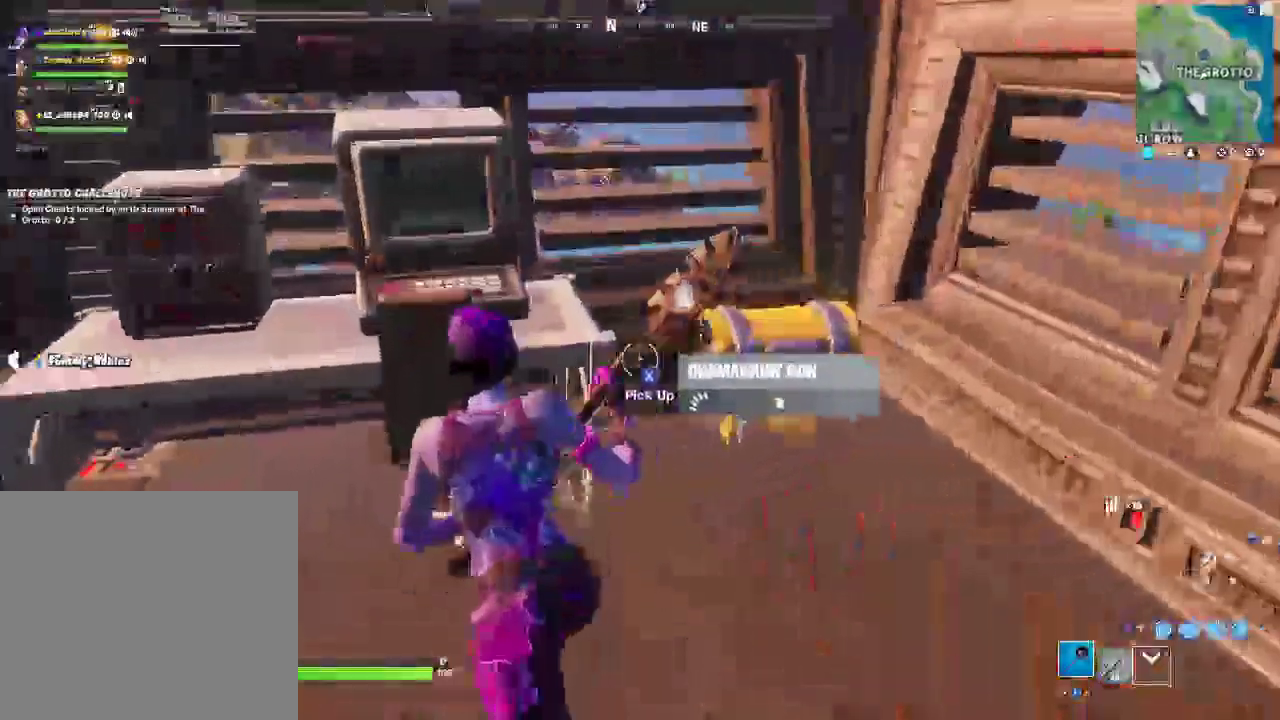
{"buttons": ["SQUARE"], "left_stick": "up-right", "right_stick": "center", "events": [[67, "left_stick", "up-right"], [117, "SQUARE", "up"], [267, "R2", "up"], [367, "SQUARE", "down"]]}
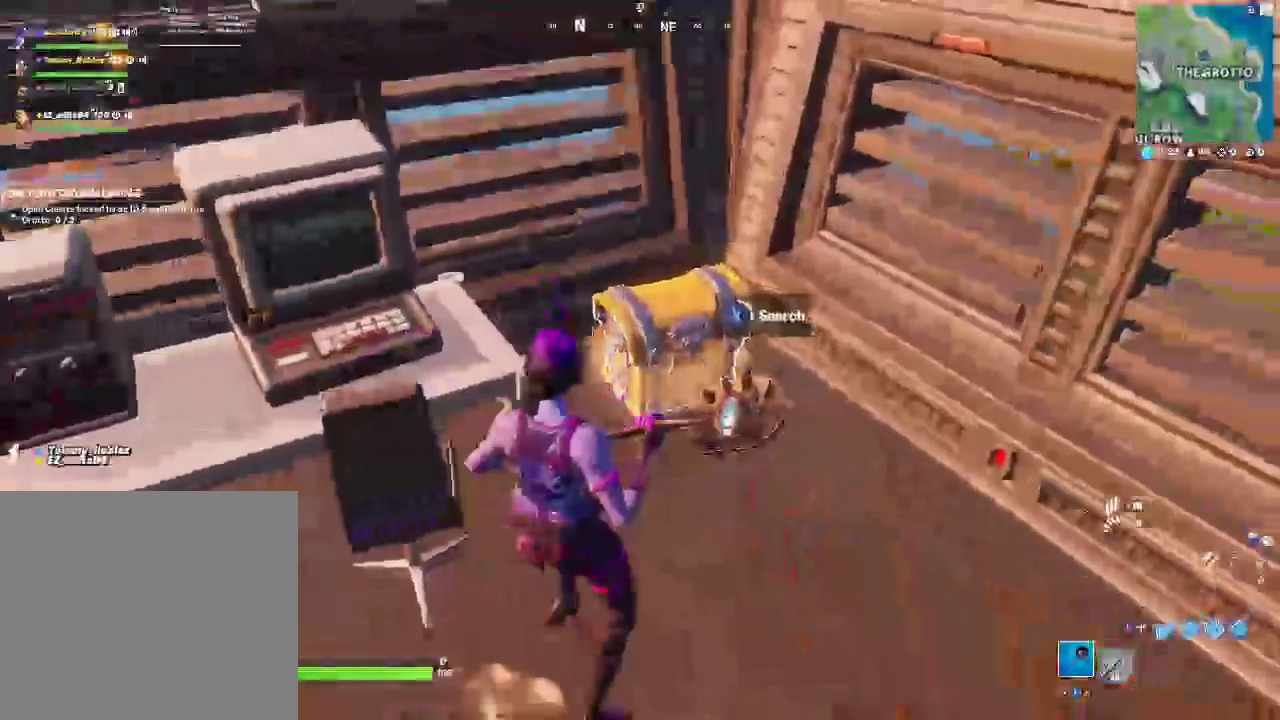
{"buttons": ["SQUARE"], "left_stick": "right", "right_stick": "center", "events": [[150, "left_stick", "center"], [417, "left_stick", "right"]]}
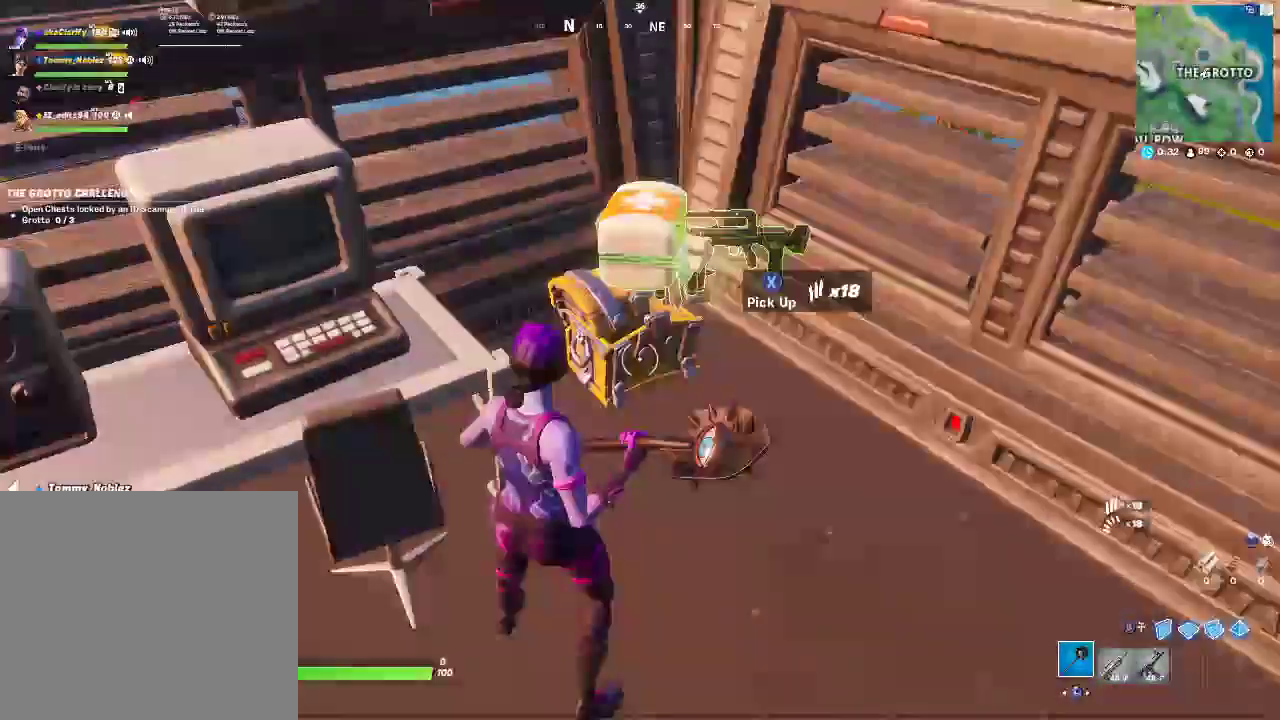
{"buttons": [], "left_stick": "center", "right_stick": "center", "events": [[17, "SQUARE", "up"], [133, "SQUARE", "down"], [300, "left_stick", "center"], [450, "SQUARE", "up"]]}
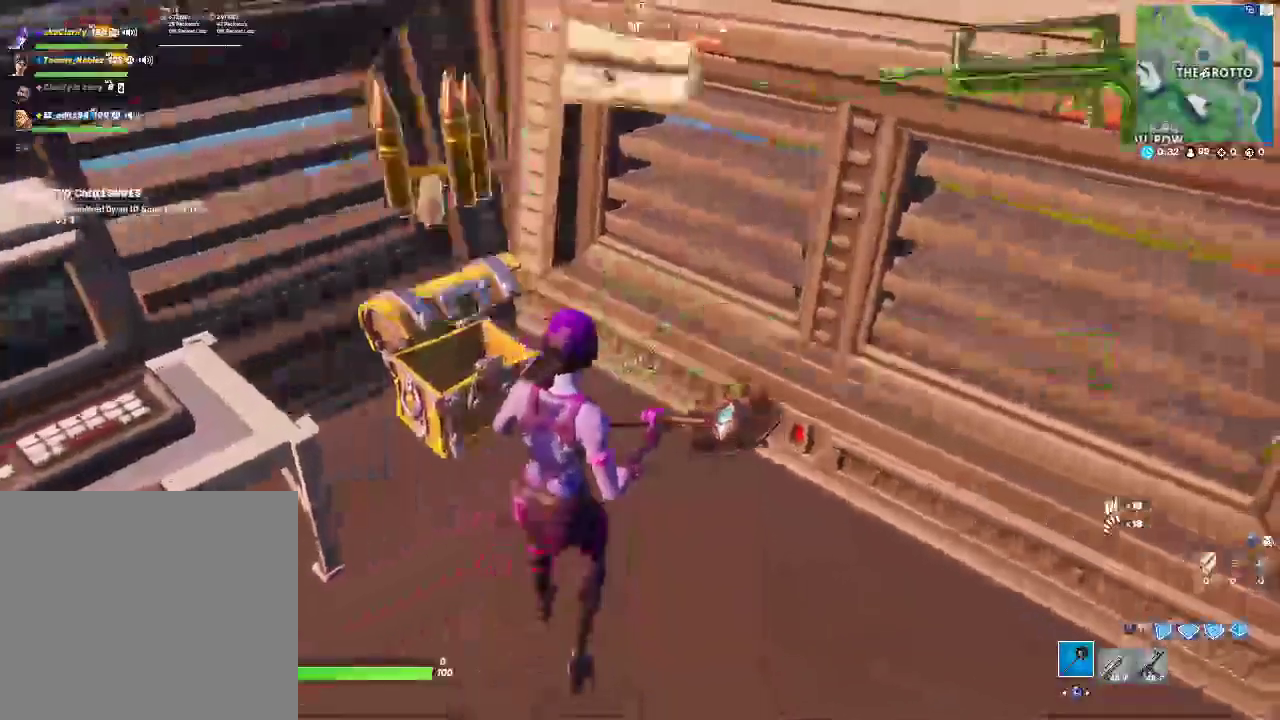
{"buttons": ["SQUARE"], "left_stick": "center", "right_stick": "center", "events": [[117, "DPAD_UP", "down"], [217, "DPAD_UP", "up"], [483, "SQUARE", "down"]]}
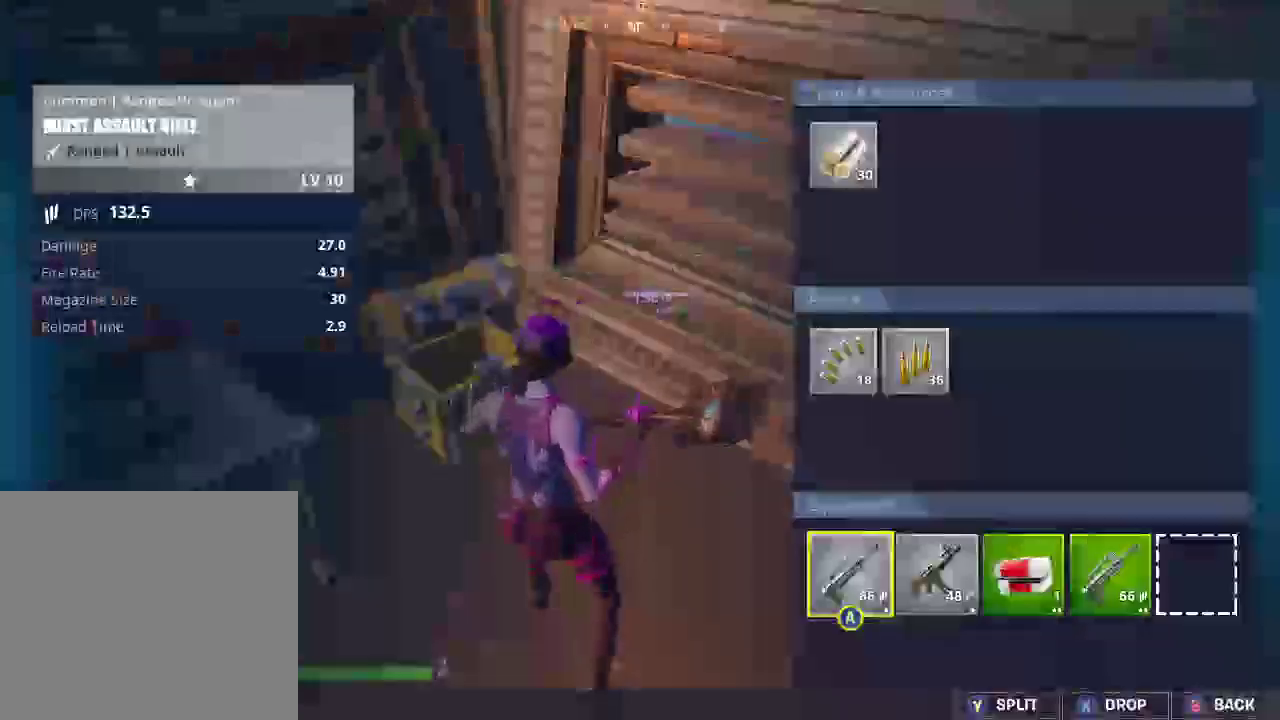
{"buttons": [], "left_stick": "center", "right_stick": "center", "events": [[83, "left_stick", "right"], [117, "SQUARE", "up"], [450, "left_stick", "center"]]}
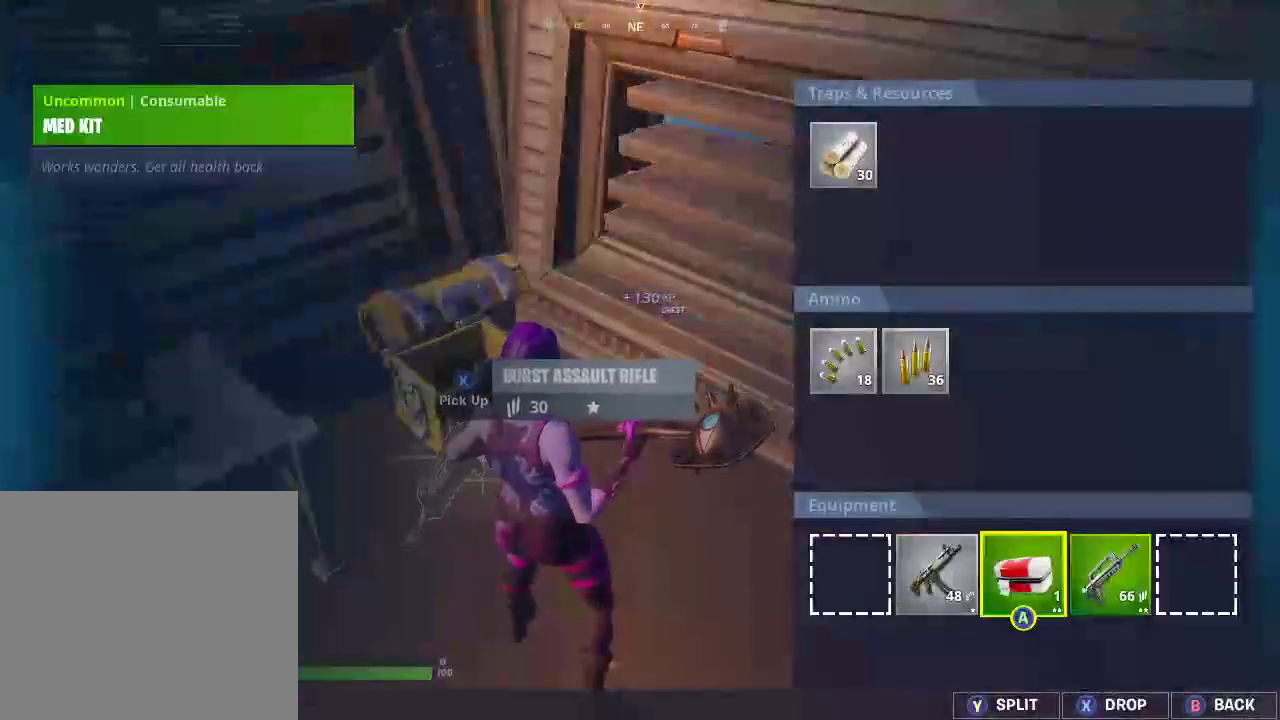
{"buttons": ["CROSS"], "left_stick": "left", "right_stick": "center", "events": [[50, "left_stick", "left"], [167, "CROSS", "down"], [200, "left_stick", "center"], [267, "left_stick", "right"], [300, "CROSS", "up"], [417, "CROSS", "down"], [433, "left_stick", "center"], [500, "left_stick", "left"]]}
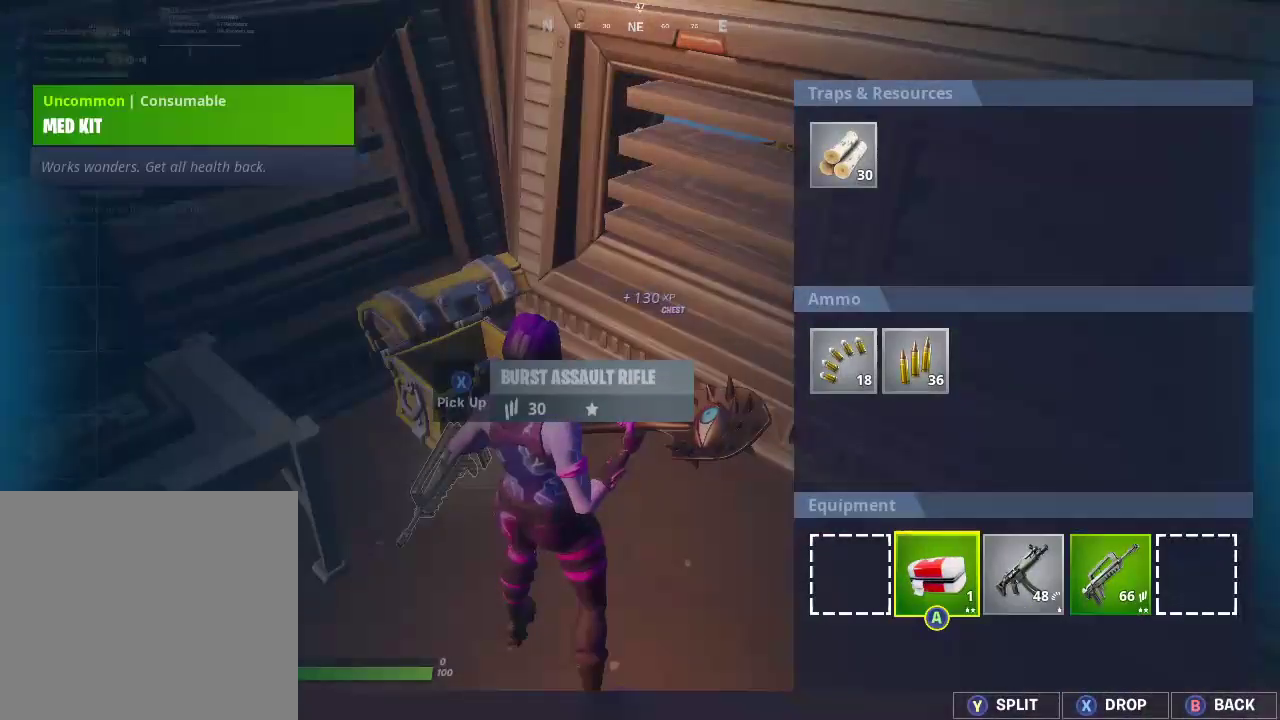
{"buttons": [], "left_stick": "right", "right_stick": "center", "events": [[33, "CROSS", "up"], [117, "left_stick", "center"], [167, "CROSS", "down"], [167, "left_stick", "right"], [283, "CROSS", "up"], [317, "left_stick", "center"], [417, "left_stick", "right"]]}
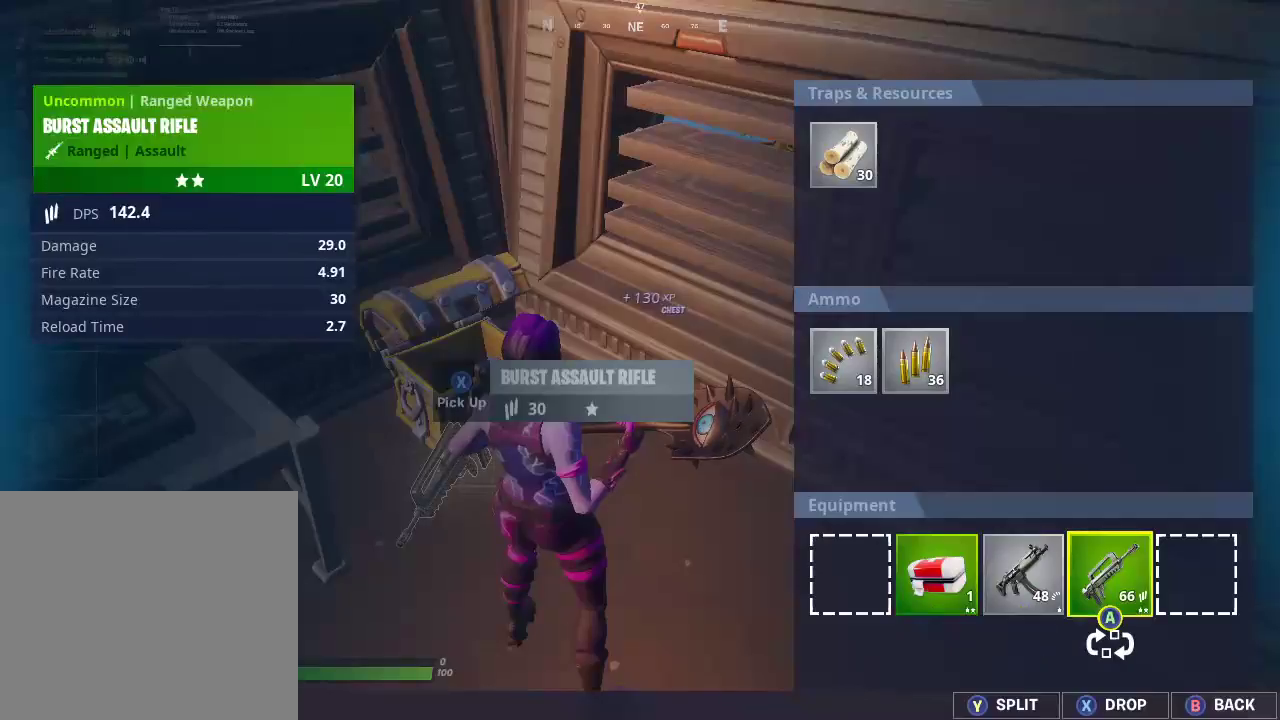
{"buttons": [], "left_stick": "center", "right_stick": "center", "events": [[33, "CROSS", "down"], [133, "left_stick", "left"], [183, "CROSS", "up"], [267, "left_stick", "center"], [367, "left_stick", "left"], [500, "left_stick", "center"]]}
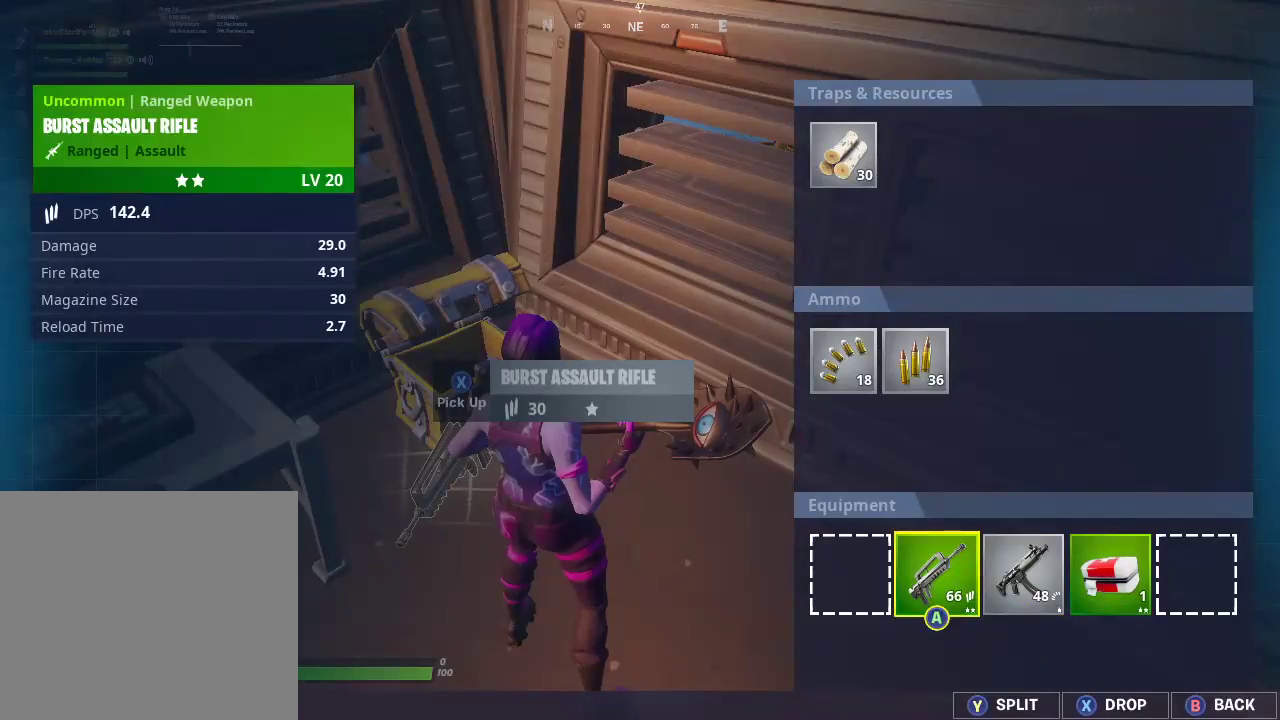
{"buttons": ["CIRCLE"], "left_stick": "right", "right_stick": "right", "events": [[33, "CROSS", "down"], [133, "left_stick", "left"], [150, "CROSS", "up"], [233, "CROSS", "down"], [250, "left_stick", "center"], [317, "left_stick", "right"], [367, "CROSS", "up"], [400, "right_stick", "right"], [417, "CIRCLE", "down"]]}
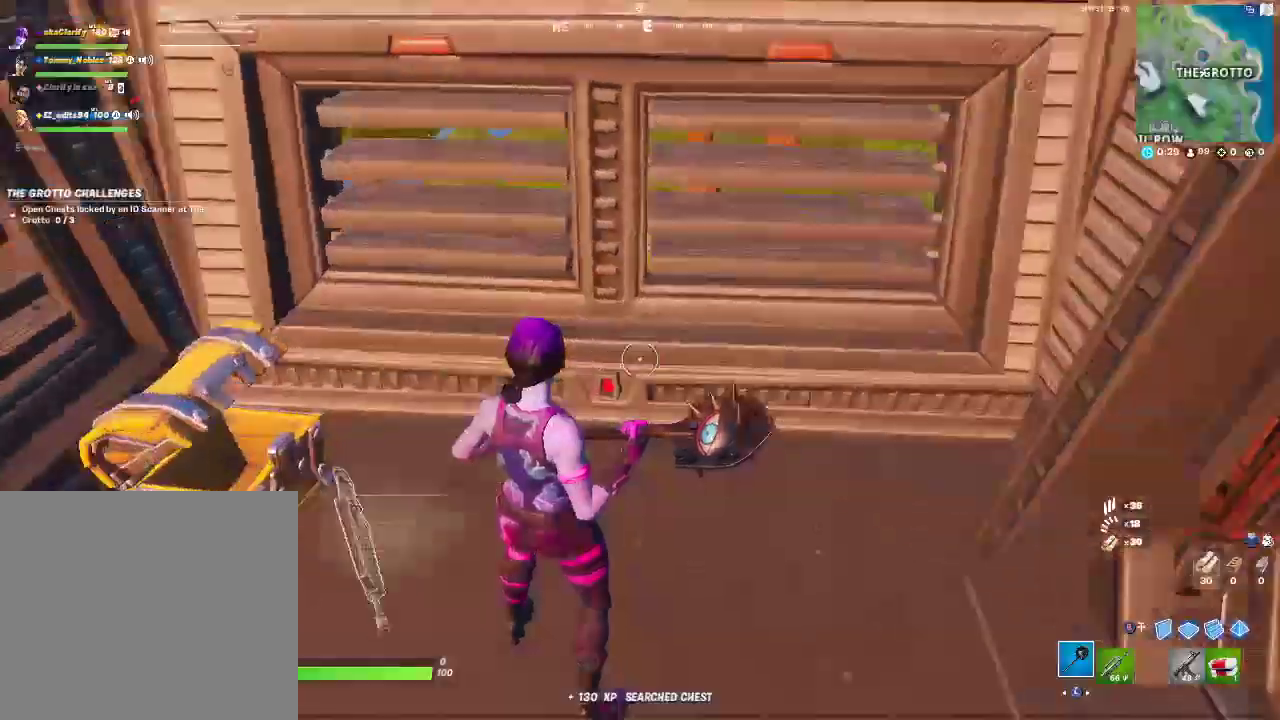
{"buttons": [], "left_stick": "up", "right_stick": "center", "events": [[117, "CIRCLE", "up"], [267, "right_stick", "center"], [483, "left_stick", "up"]]}
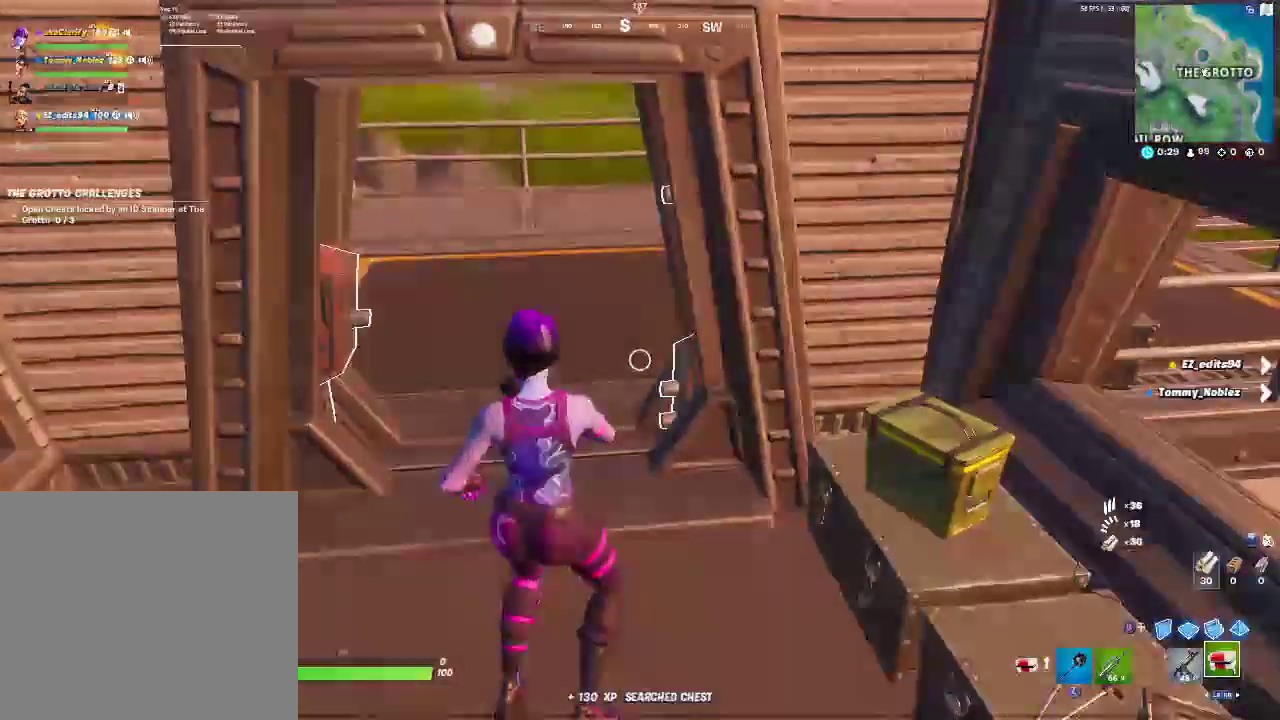
{"buttons": [], "left_stick": "up-right", "right_stick": "center", "events": [[483, "left_stick", "up-right"]]}
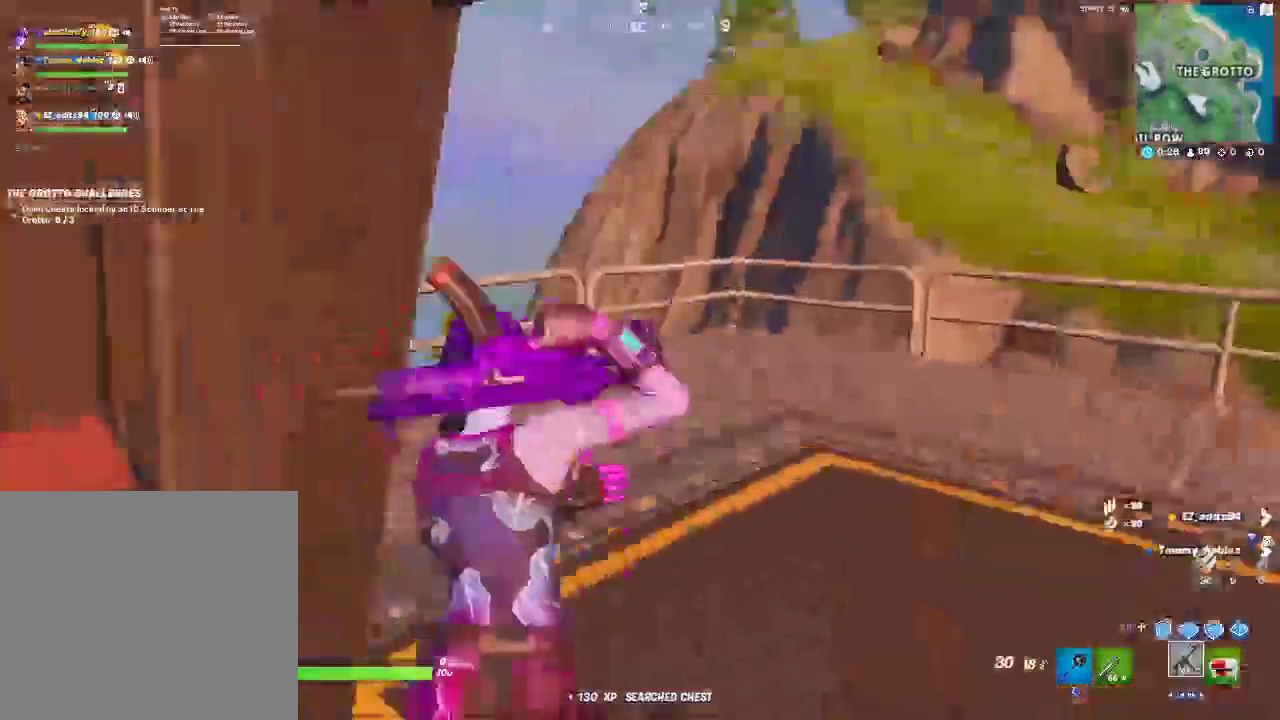
{"buttons": [], "left_stick": "up-right", "right_stick": "left"}
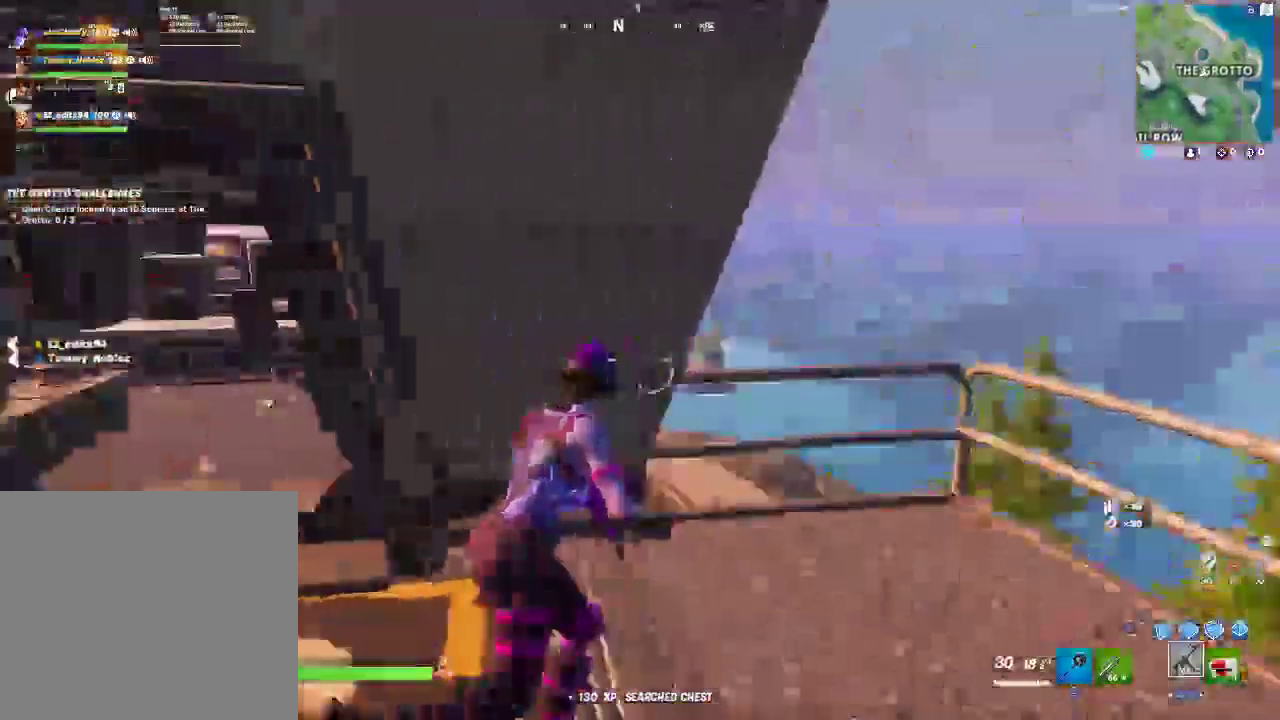
{"buttons": [], "left_stick": "right", "right_stick": "center"}